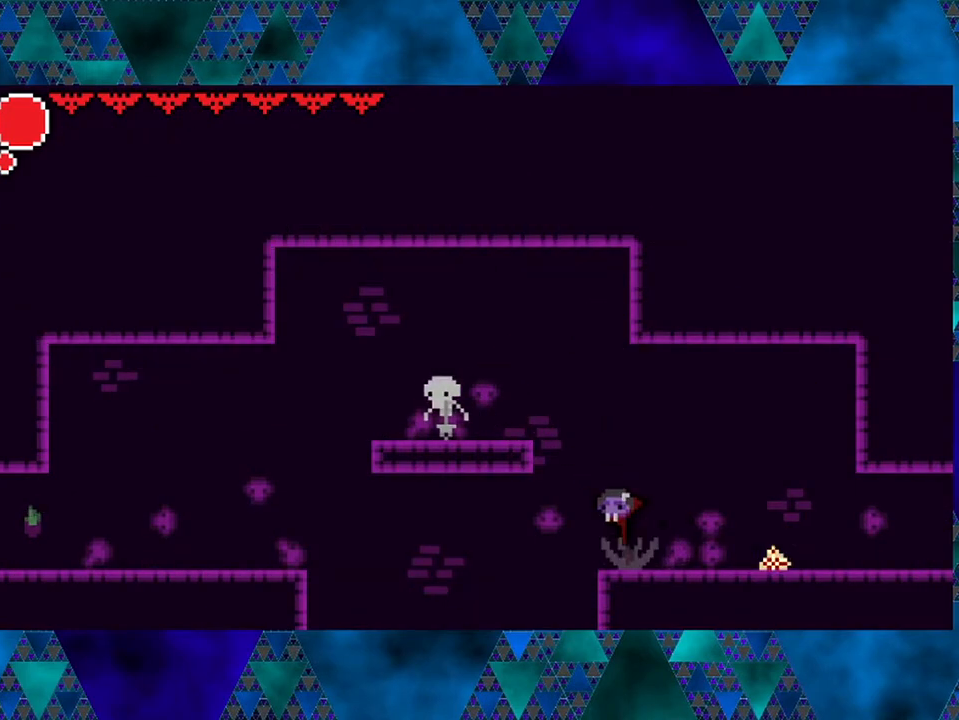
Gameplay with a controller (Nintendo layout); each line is a JSON object with the inputs held at the frame after it. "events" lists button and stick changes between this image and that frame as [ms after this image, input, new state], when the widget could be followed in between. Not read: L3 R3.
{"buttons": [], "left_stick": "center", "right_stick": "center", "events": [[267, "B", "up"], [483, "DPAD_LEFT", "up"]]}
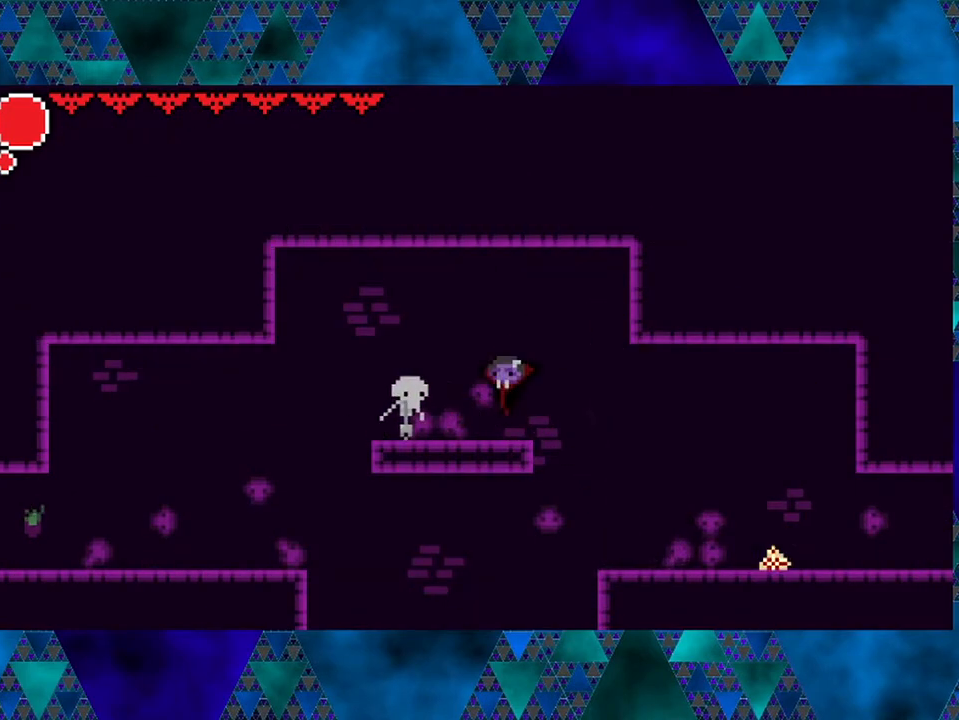
{"buttons": [], "left_stick": "center", "right_stick": "center", "events": [[200, "Y", "down"], [400, "Y", "up"]]}
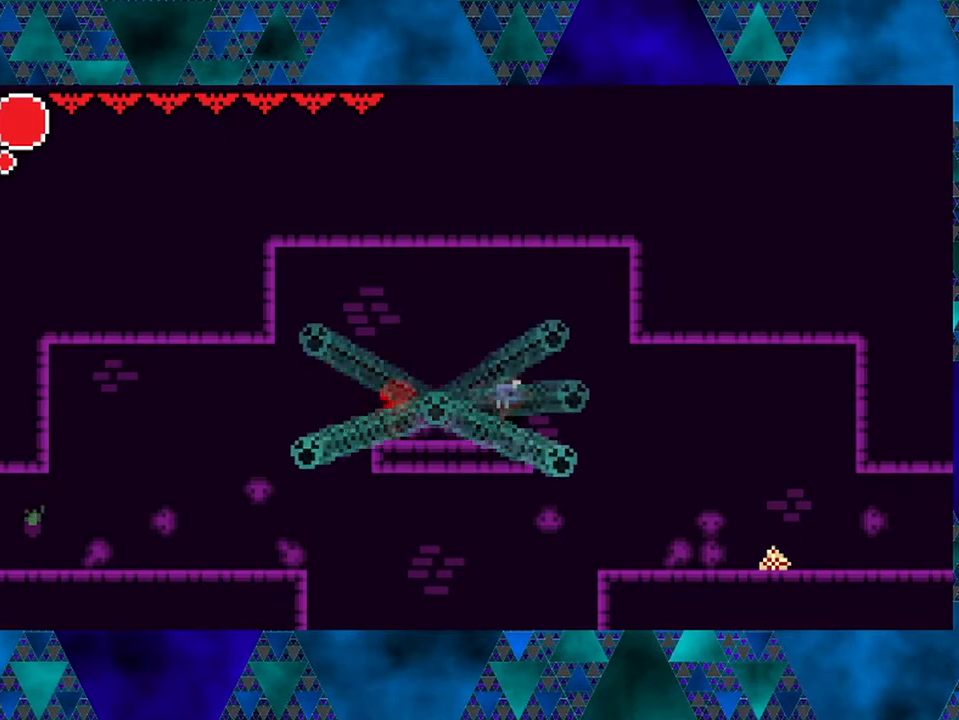
{"buttons": ["DPAD_LEFT"], "left_stick": "center", "right_stick": "center", "events": [[450, "DPAD_LEFT", "down"]]}
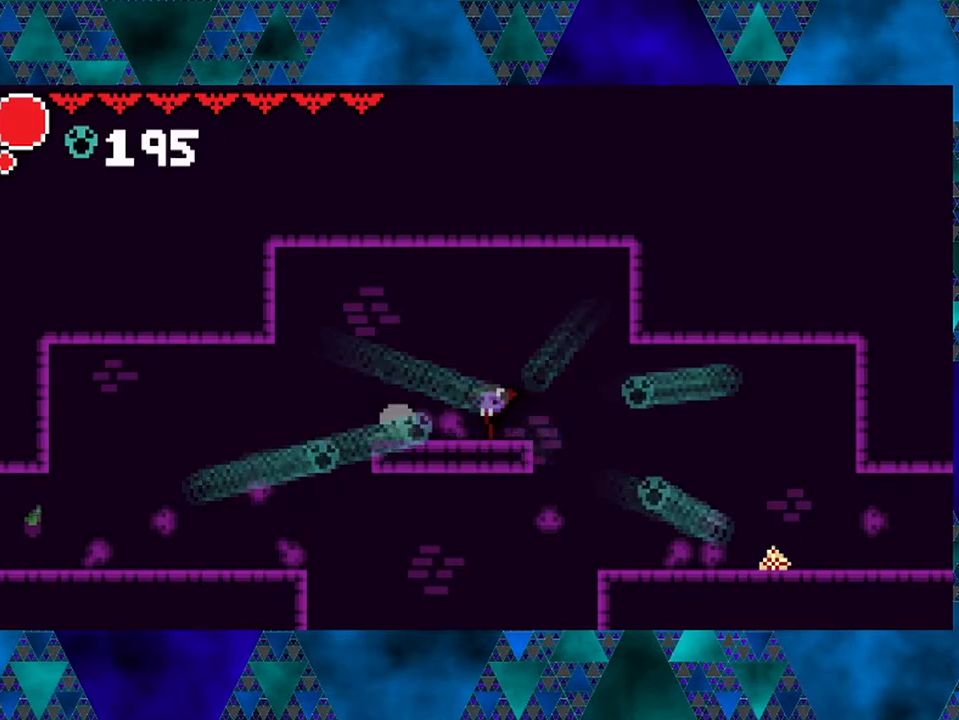
{"buttons": ["B", "DPAD_LEFT"], "left_stick": "center", "right_stick": "center", "events": [[367, "B", "down"]]}
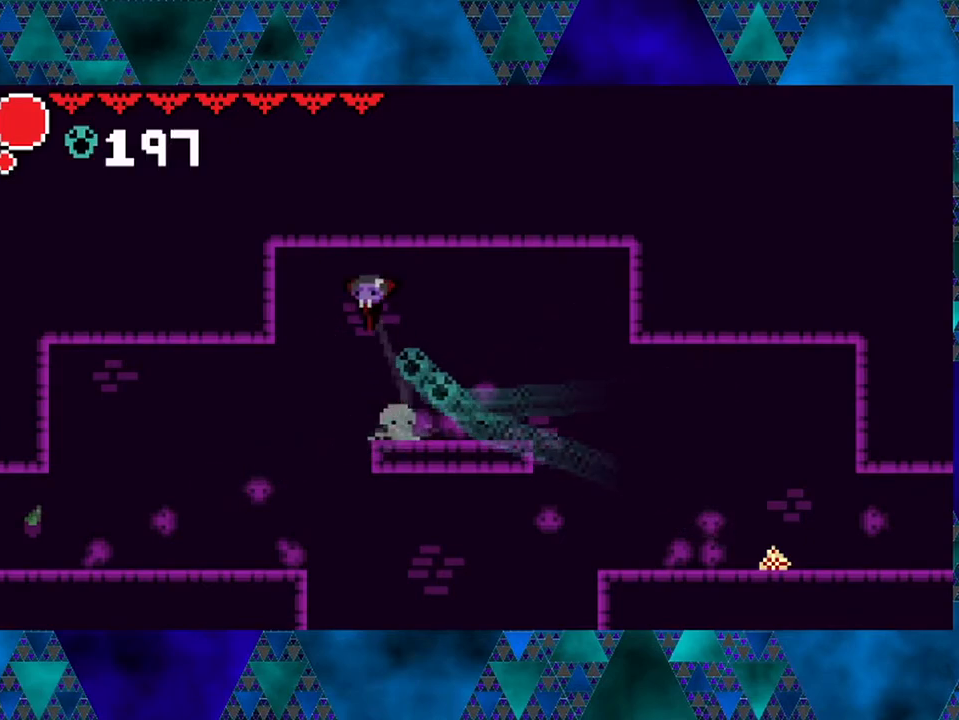
{"buttons": ["DPAD_LEFT"], "left_stick": "center", "right_stick": "center", "events": [[150, "B", "up"]]}
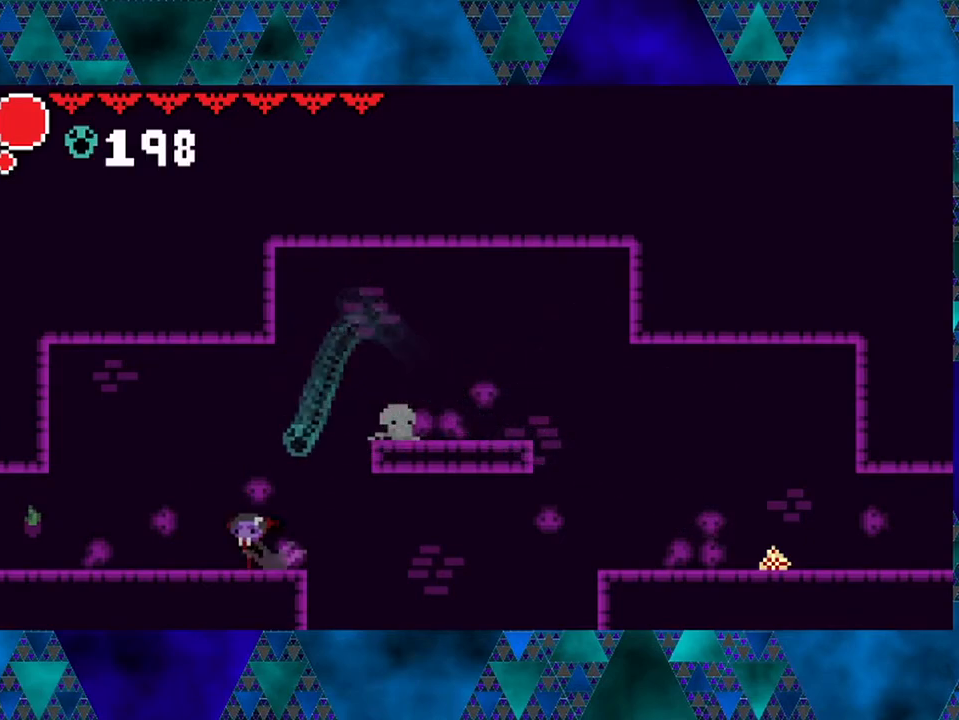
{"buttons": [], "left_stick": "center", "right_stick": "center", "events": [[167, "DPAD_LEFT", "up"]]}
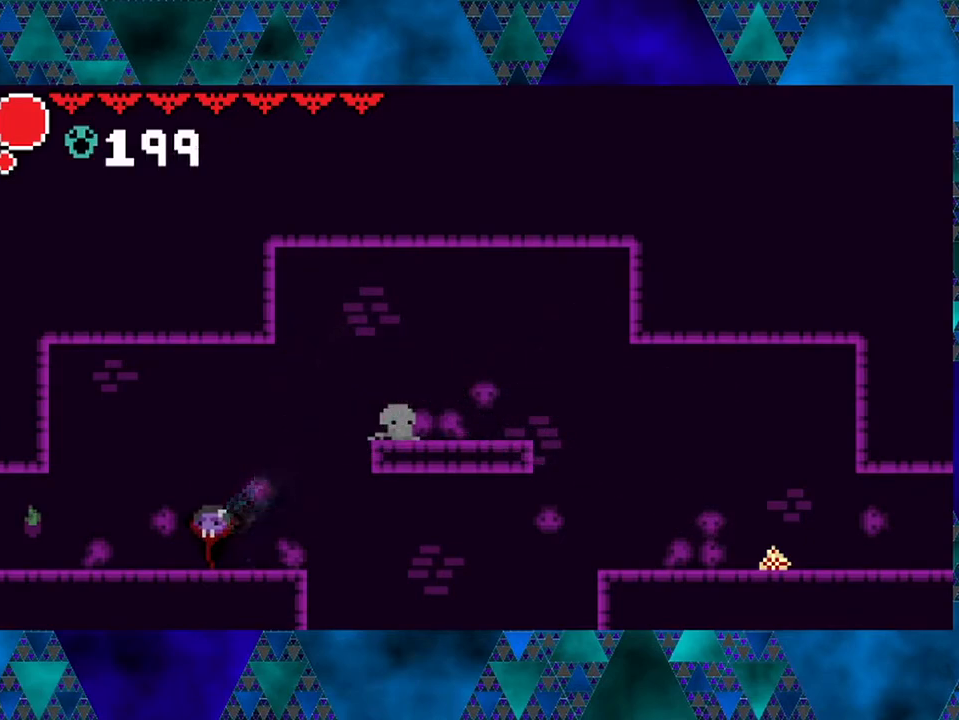
{"buttons": ["DPAD_LEFT"], "left_stick": "center", "right_stick": "center", "events": [[417, "DPAD_LEFT", "down"]]}
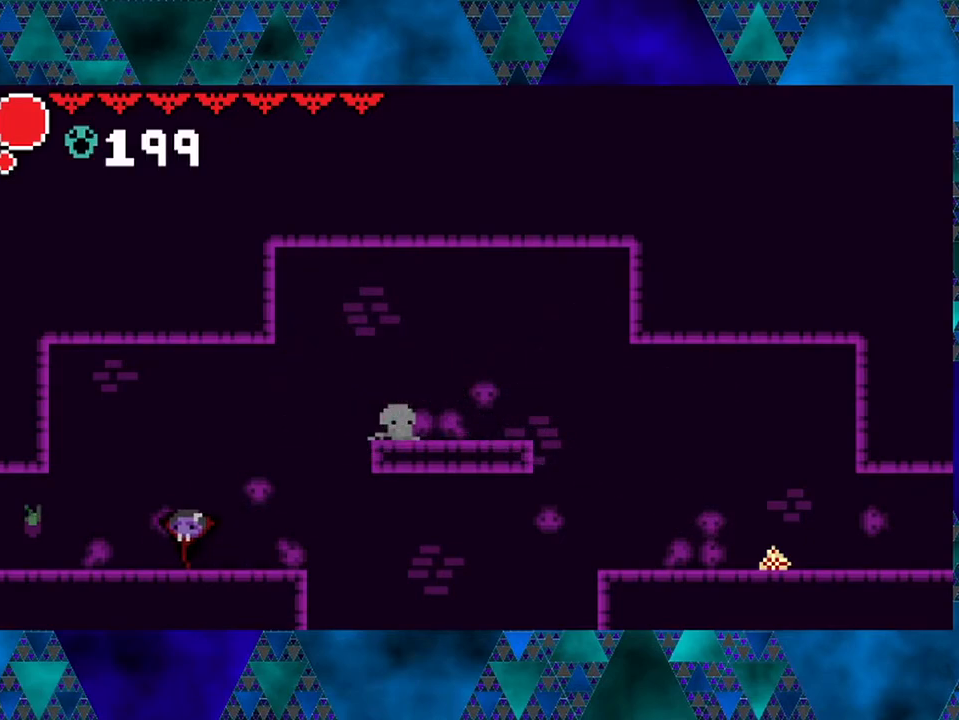
{"buttons": ["DPAD_LEFT"], "left_stick": "center", "right_stick": "center", "events": []}
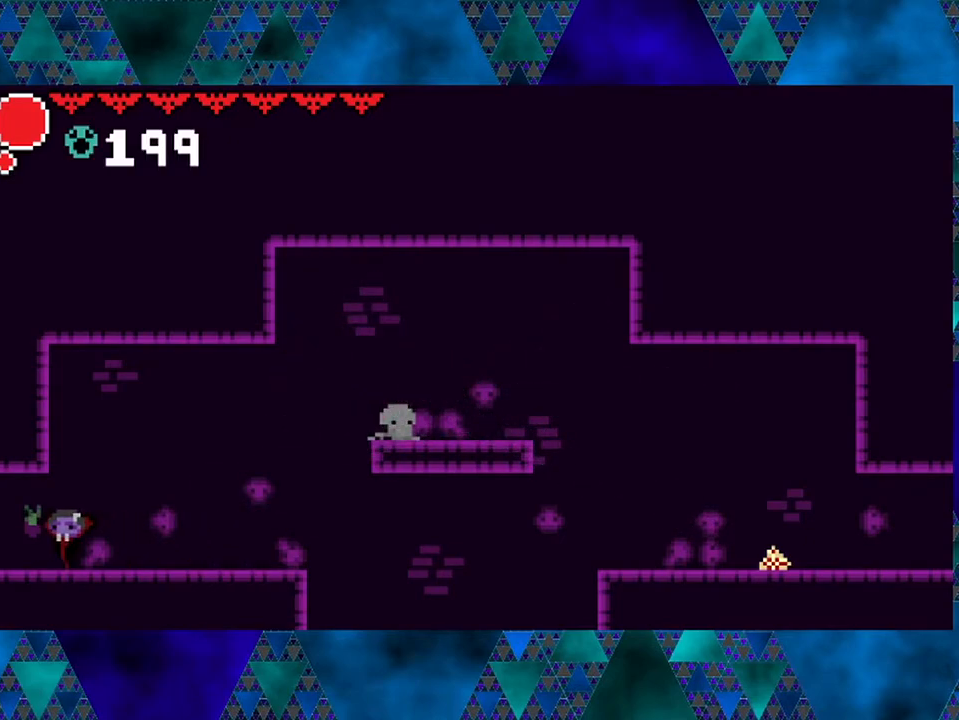
{"buttons": [], "left_stick": "center", "right_stick": "center", "events": [[350, "DPAD_LEFT", "up"]]}
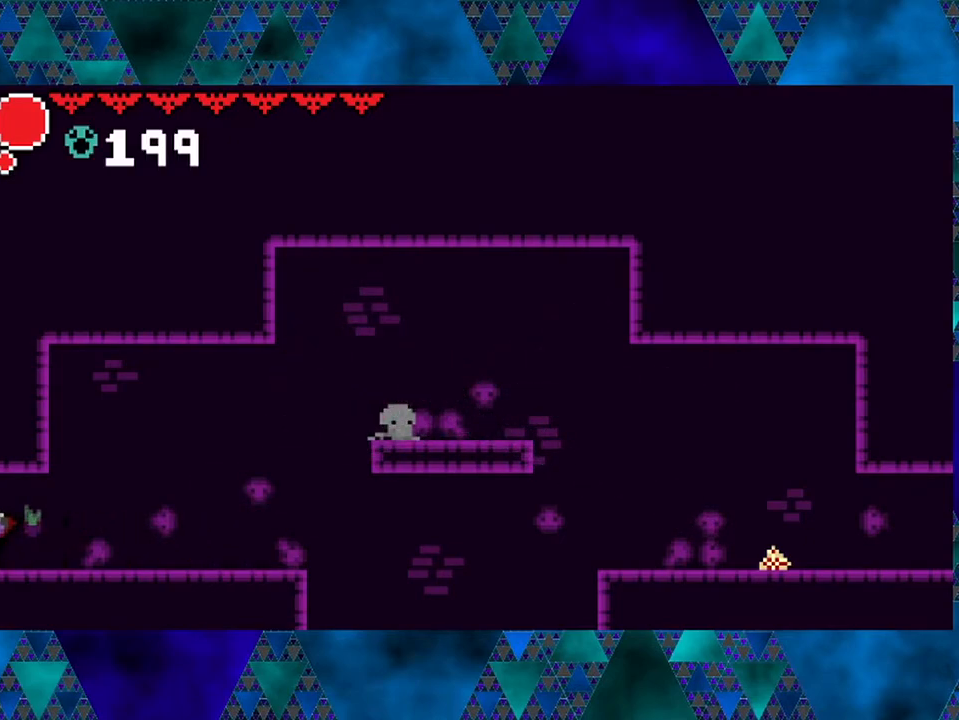
{"buttons": [], "left_stick": "center", "right_stick": "center", "events": [[83, "DPAD_LEFT", "down"], [250, "DPAD_LEFT", "up"]]}
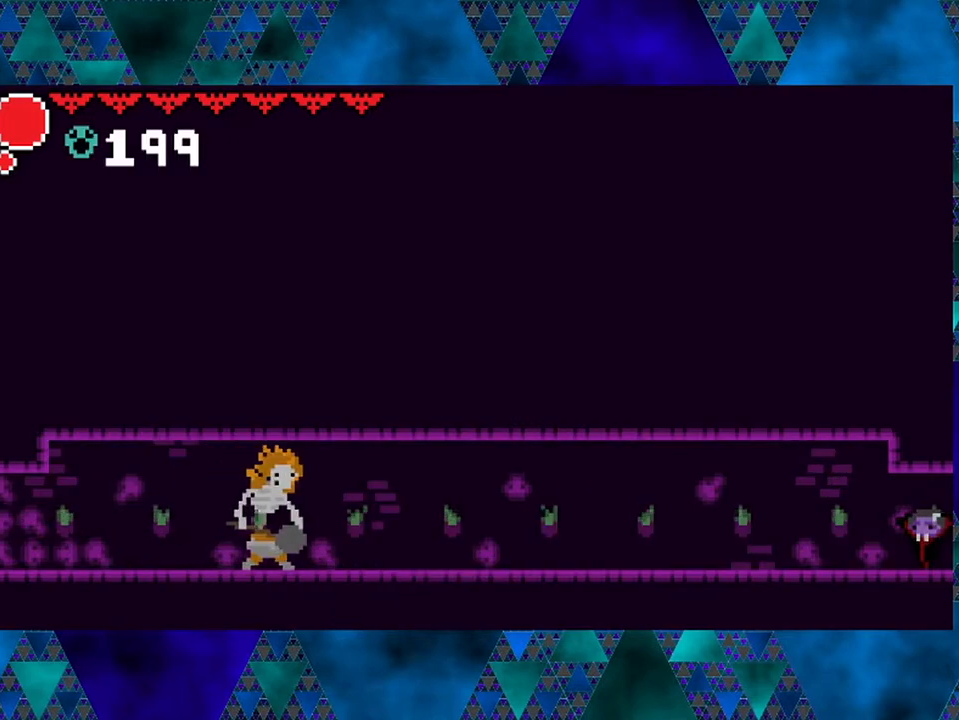
{"buttons": ["DPAD_LEFT"], "left_stick": "center", "right_stick": "center", "events": [[300, "DPAD_LEFT", "down"]]}
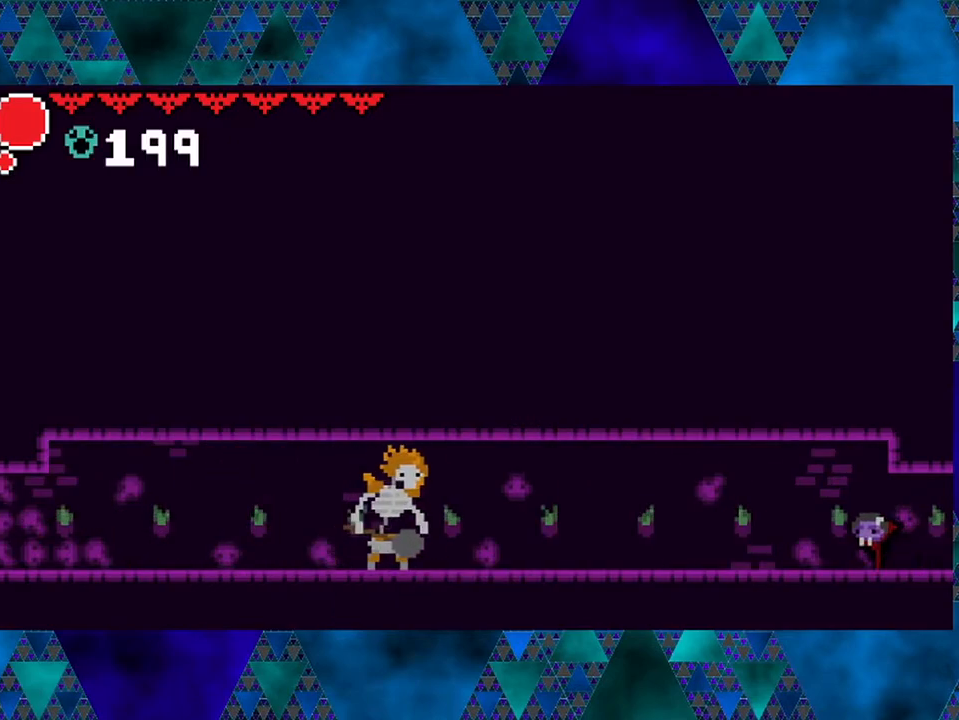
{"buttons": ["DPAD_LEFT"], "left_stick": "center", "right_stick": "center", "events": []}
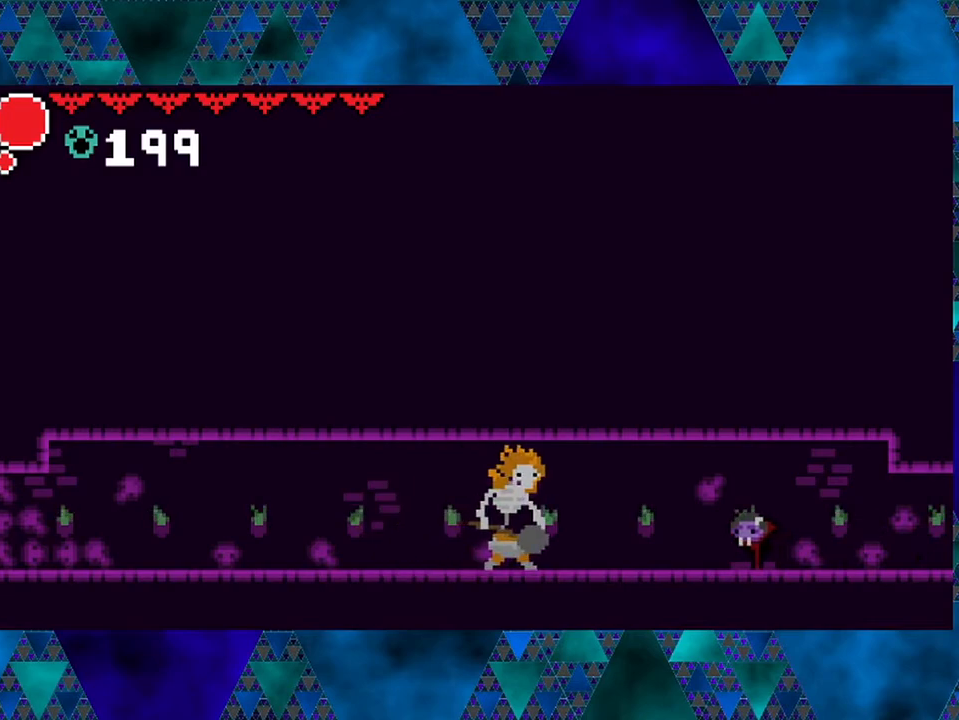
{"buttons": ["R2", "DPAD_LEFT"], "left_stick": "center", "right_stick": "center", "events": [[233, "R2", "down"]]}
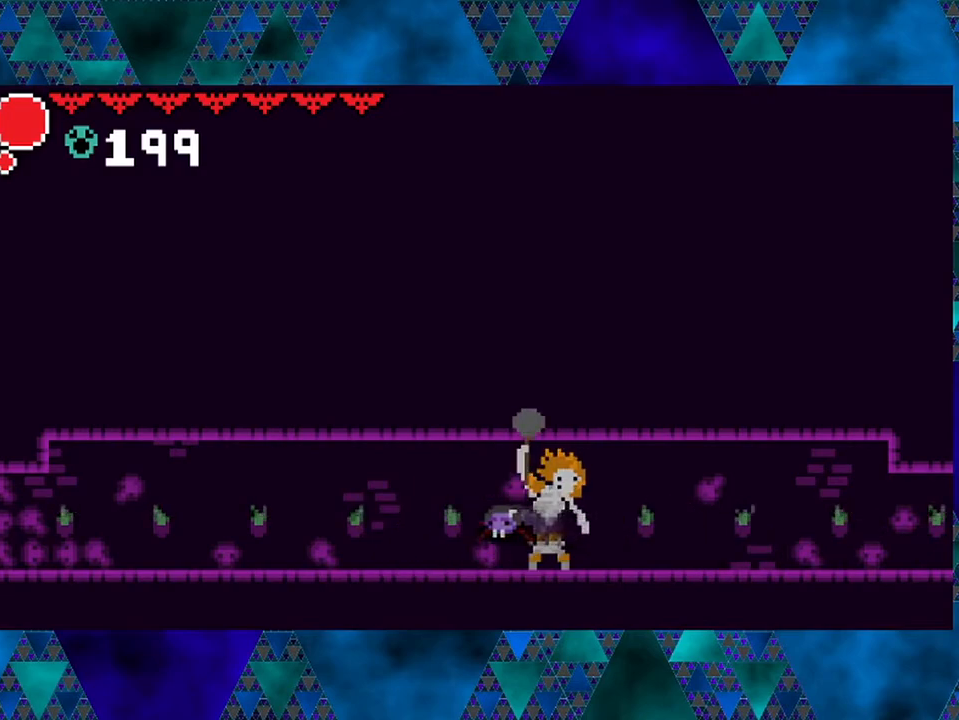
{"buttons": ["DPAD_LEFT"], "left_stick": "center", "right_stick": "center", "events": [[400, "R2", "up"]]}
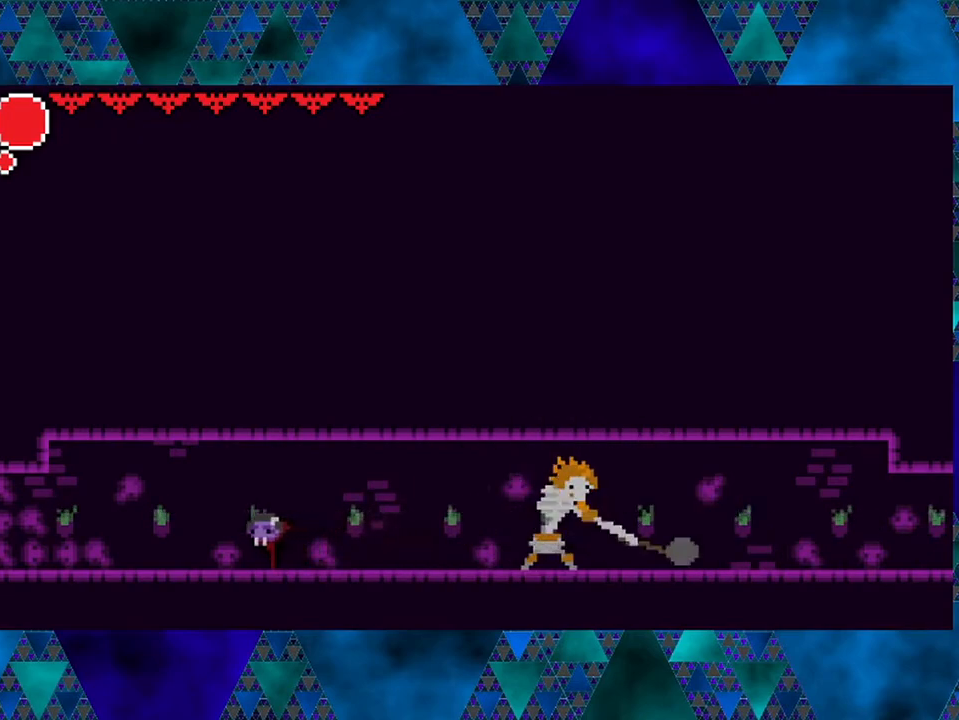
{"buttons": ["DPAD_LEFT"], "left_stick": "center", "right_stick": "center", "events": []}
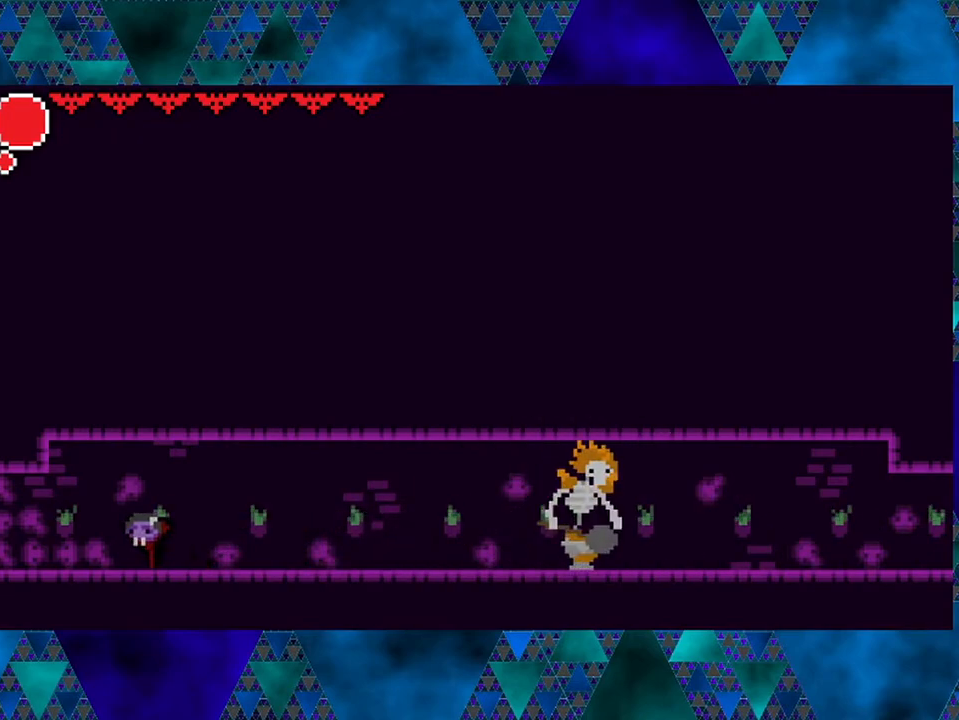
{"buttons": ["DPAD_LEFT"], "left_stick": "center", "right_stick": "center", "events": []}
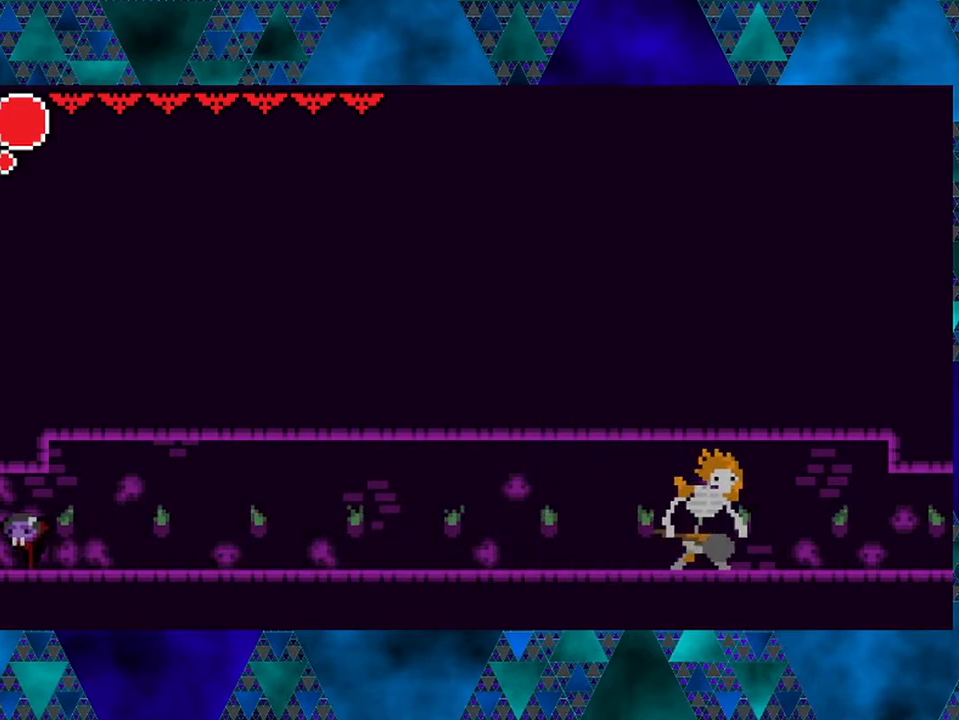
{"buttons": [], "left_stick": "center", "right_stick": "center", "events": [[250, "DPAD_LEFT", "up"]]}
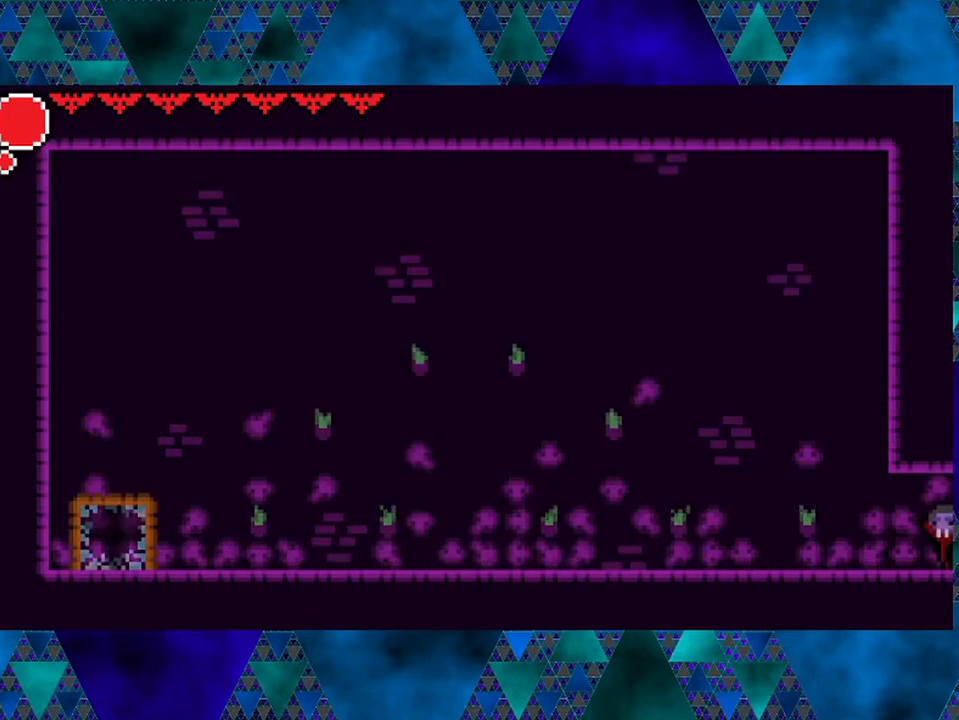
{"buttons": [], "left_stick": "center", "right_stick": "center", "events": []}
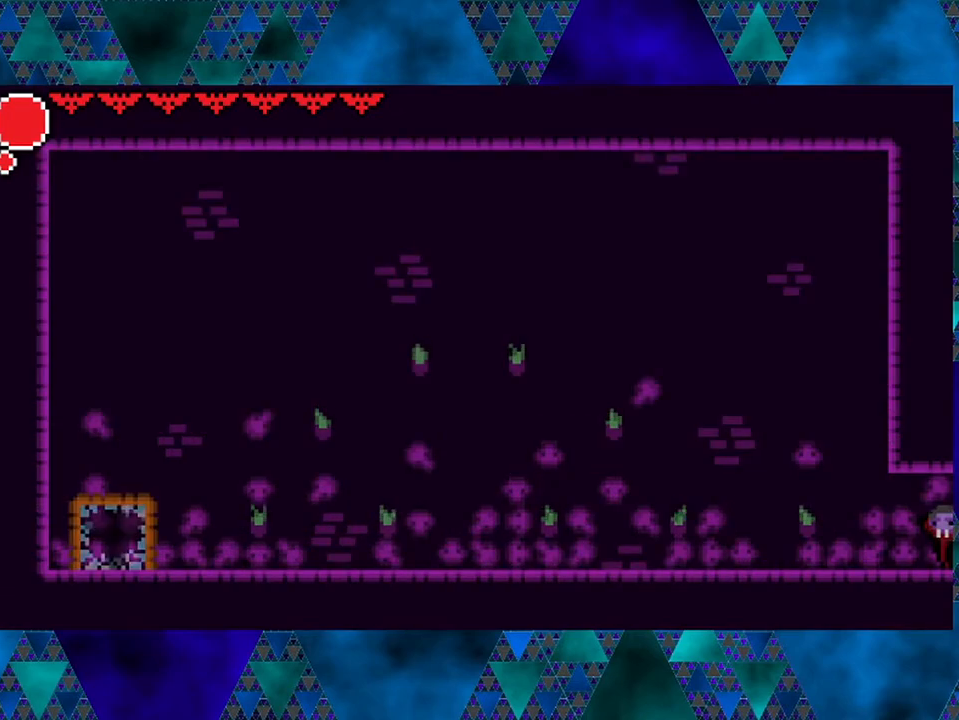
{"buttons": [], "left_stick": "center", "right_stick": "center", "events": []}
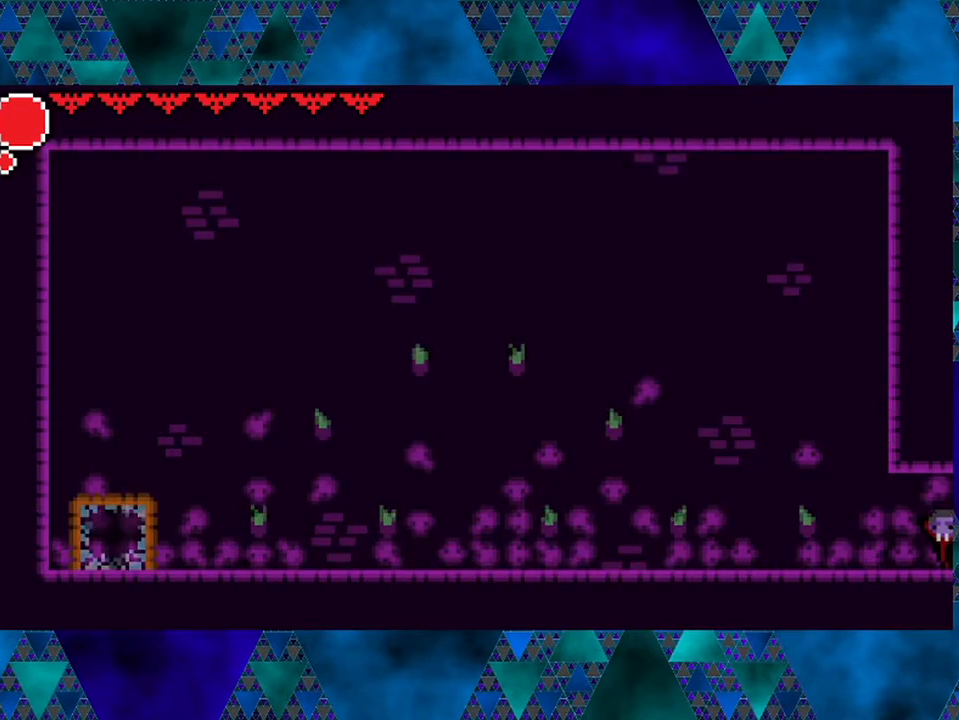
{"buttons": [], "left_stick": "center", "right_stick": "center", "events": []}
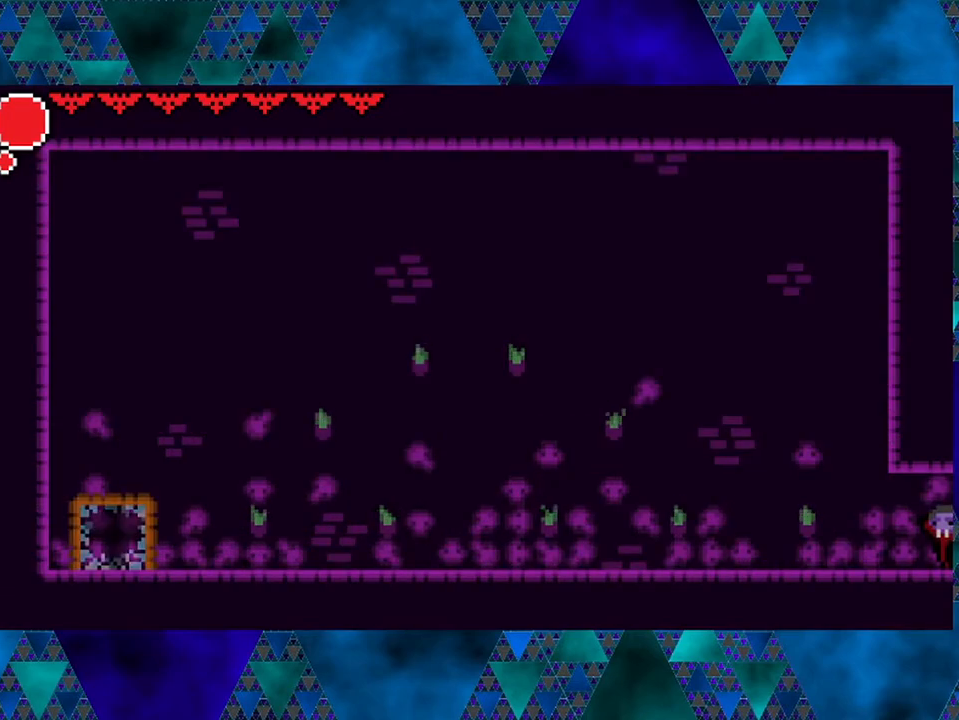
{"buttons": ["DPAD_LEFT"], "left_stick": "center", "right_stick": "center", "events": [[17, "DPAD_LEFT", "down"]]}
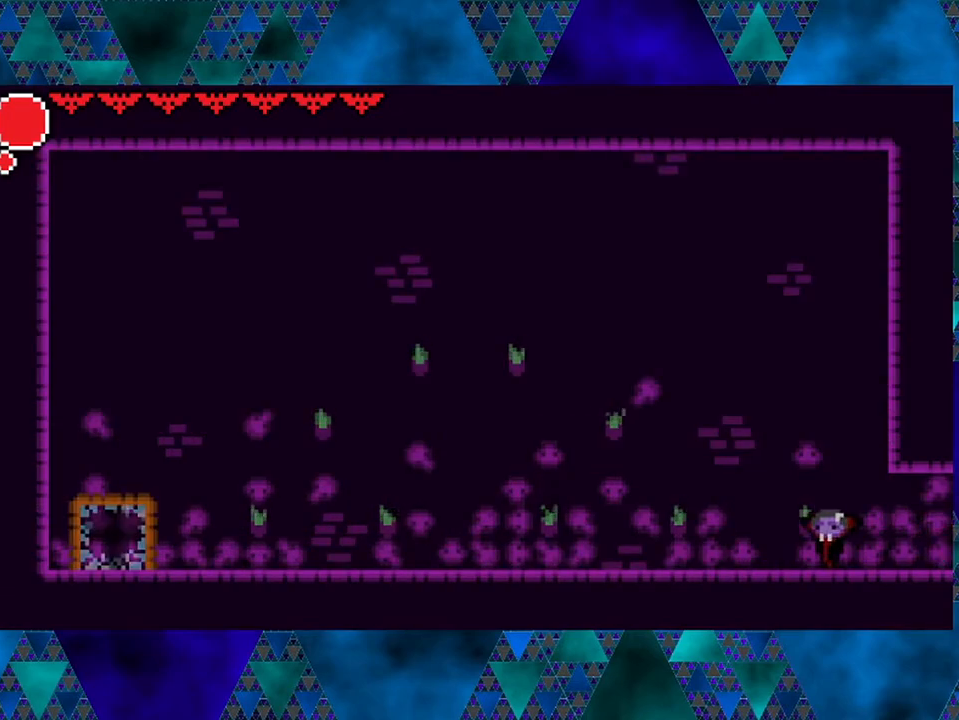
{"buttons": ["DPAD_LEFT"], "left_stick": "center", "right_stick": "center", "events": []}
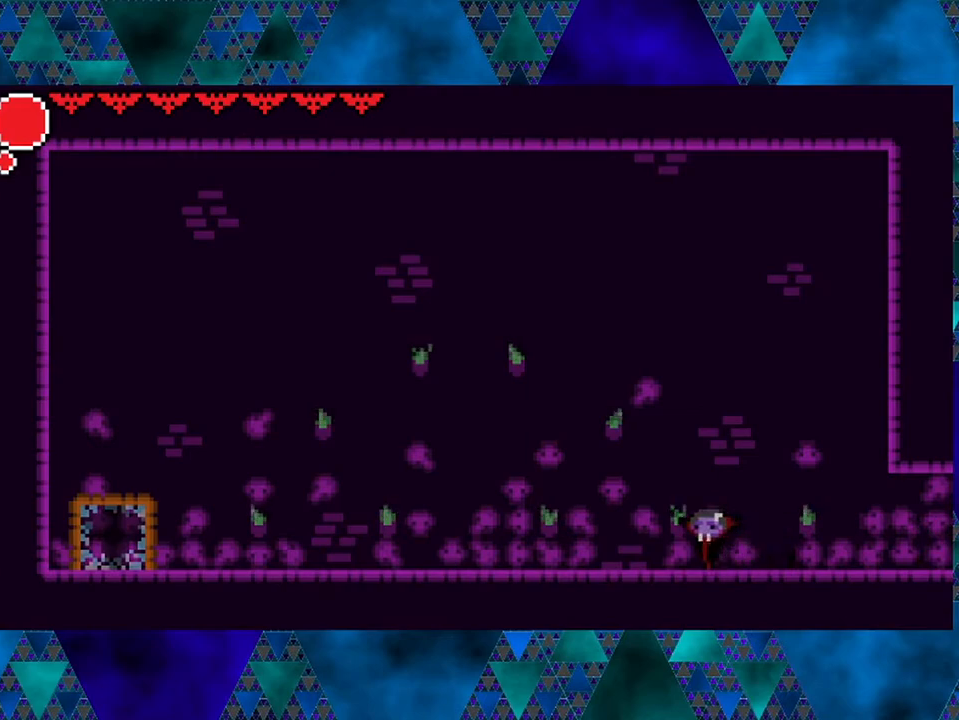
{"buttons": ["DPAD_LEFT"], "left_stick": "center", "right_stick": "center", "events": []}
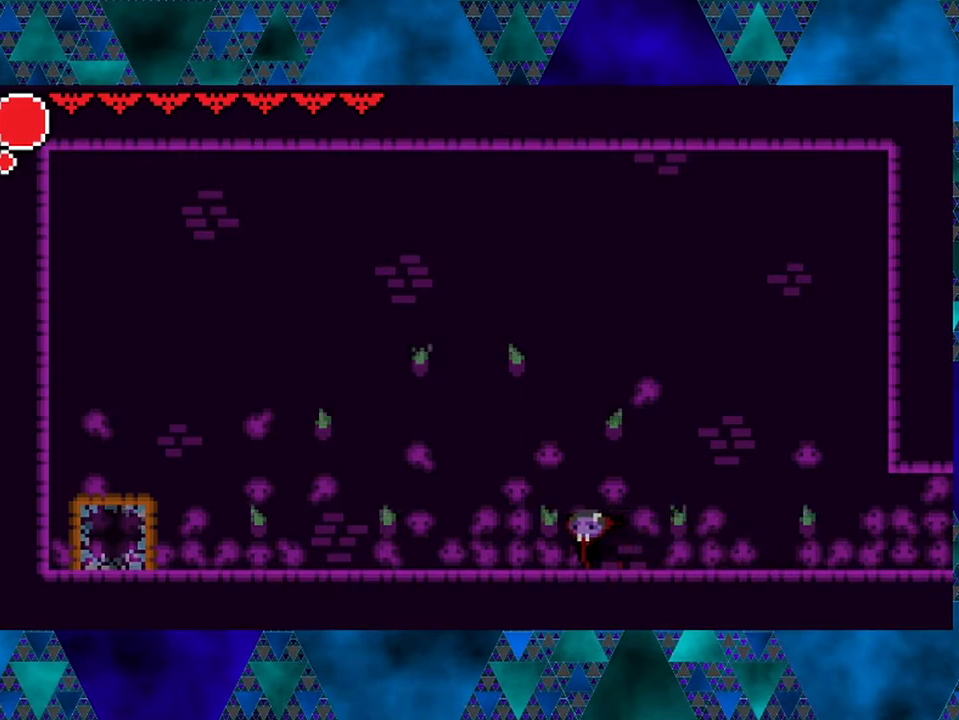
{"buttons": ["DPAD_LEFT"], "left_stick": "center", "right_stick": "center", "events": []}
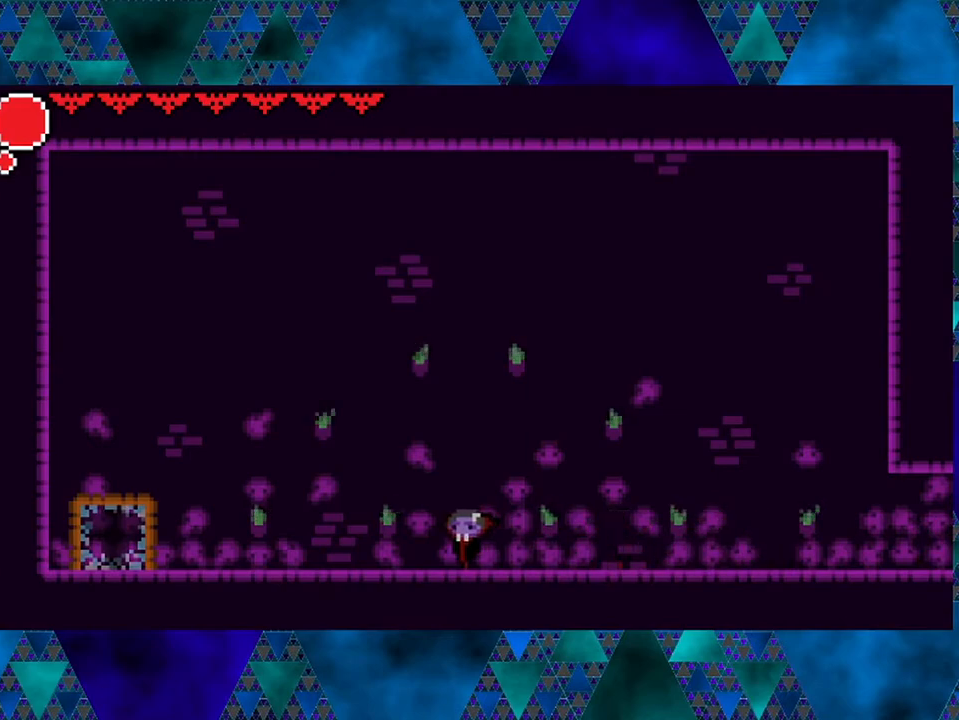
{"buttons": ["DPAD_LEFT"], "left_stick": "center", "right_stick": "center", "events": []}
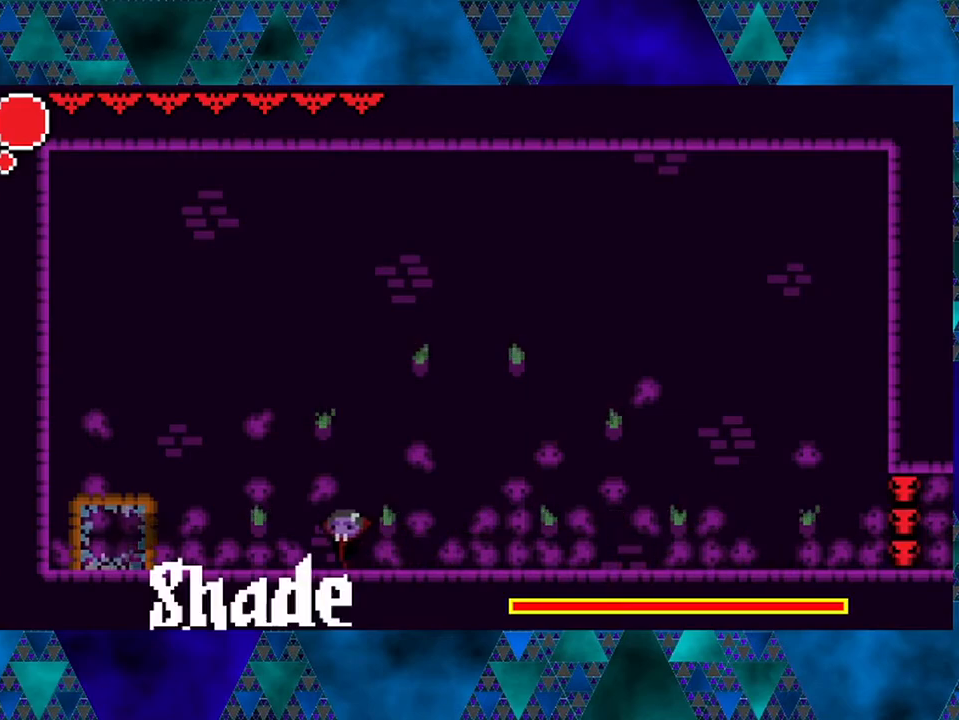
{"buttons": ["B", "DPAD_RIGHT"], "left_stick": "center", "right_stick": "center", "events": [[200, "DPAD_LEFT", "up"], [250, "B", "down"], [283, "DPAD_RIGHT", "down"], [367, "DPAD_UP", "down"], [417, "DPAD_UP", "up"]]}
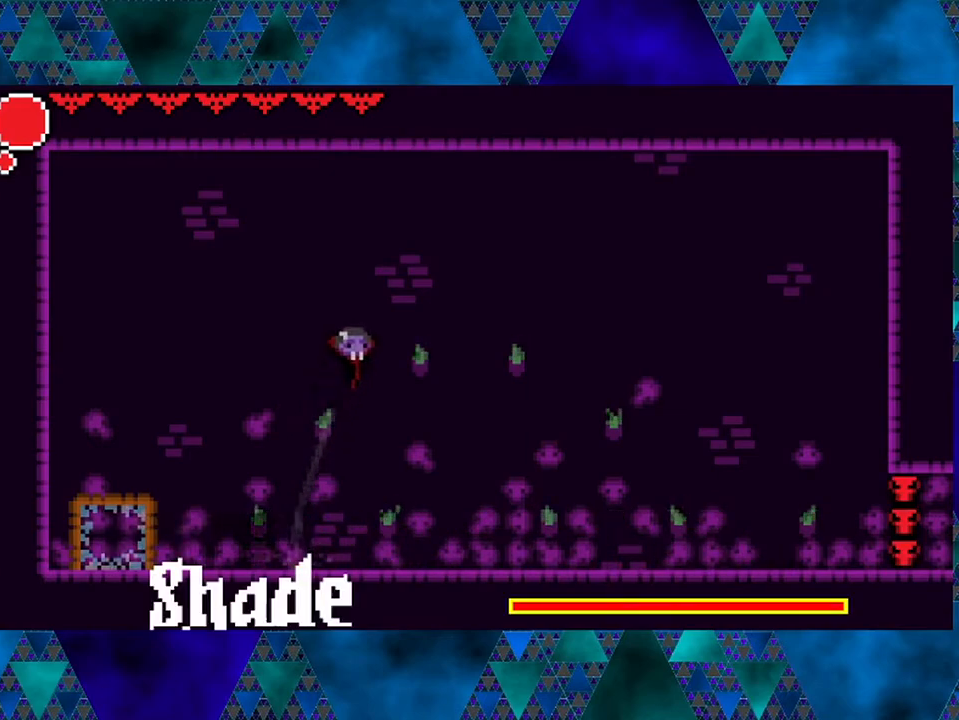
{"buttons": ["DPAD_RIGHT"], "left_stick": "center", "right_stick": "center", "events": [[250, "B", "up"]]}
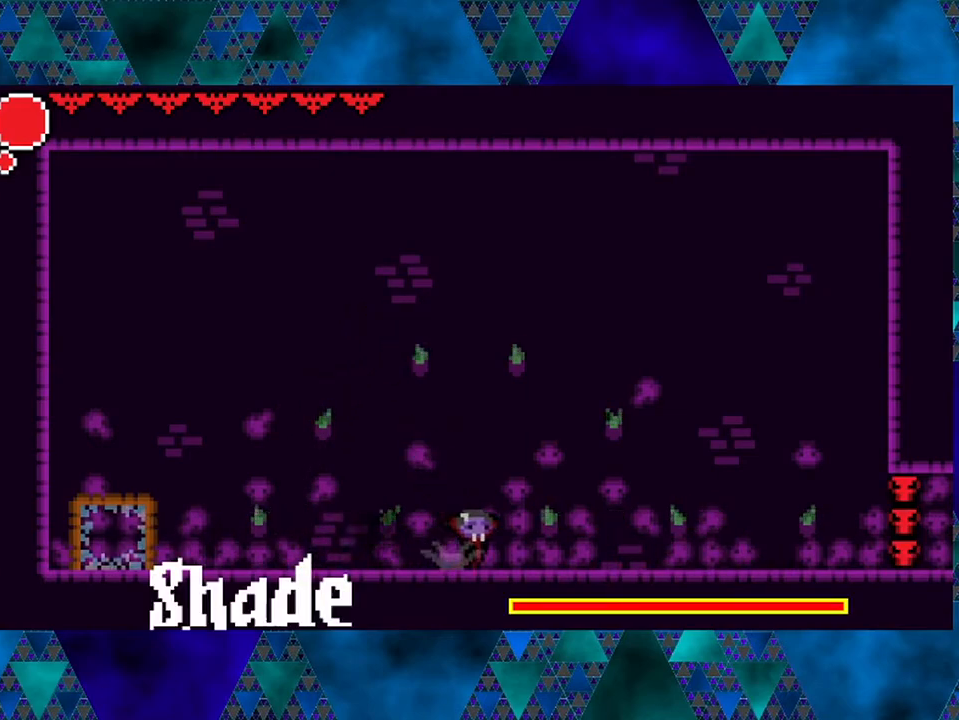
{"buttons": ["DPAD_RIGHT"], "left_stick": "center", "right_stick": "center", "events": [[83, "R2", "down"], [417, "R2", "up"]]}
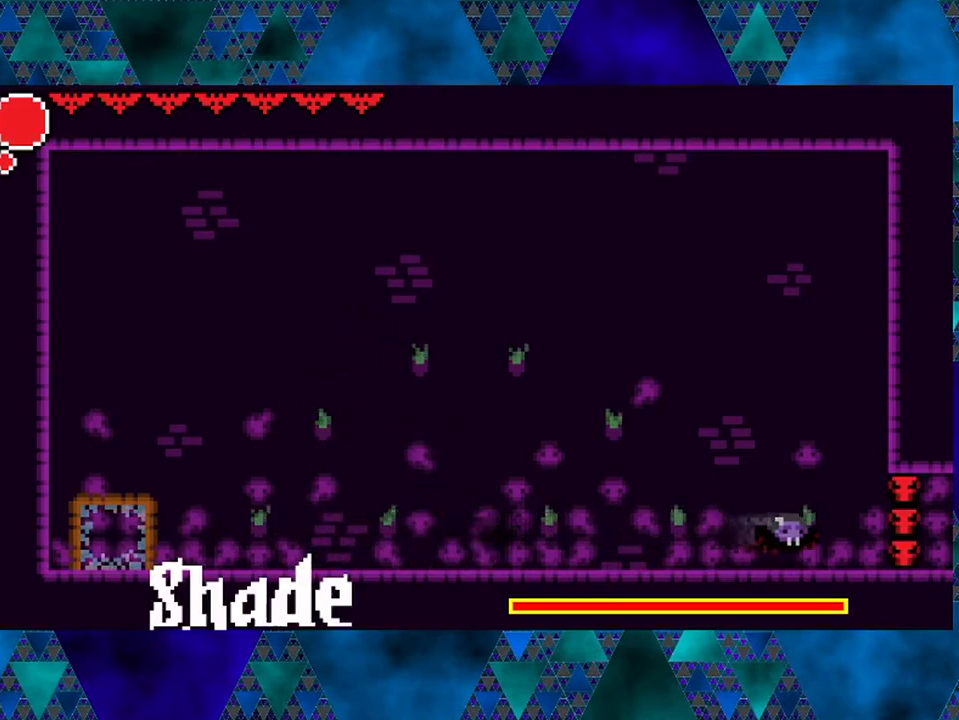
{"buttons": ["DPAD_LEFT"], "left_stick": "center", "right_stick": "center", "events": [[50, "DPAD_RIGHT", "up"], [267, "DPAD_LEFT", "down"]]}
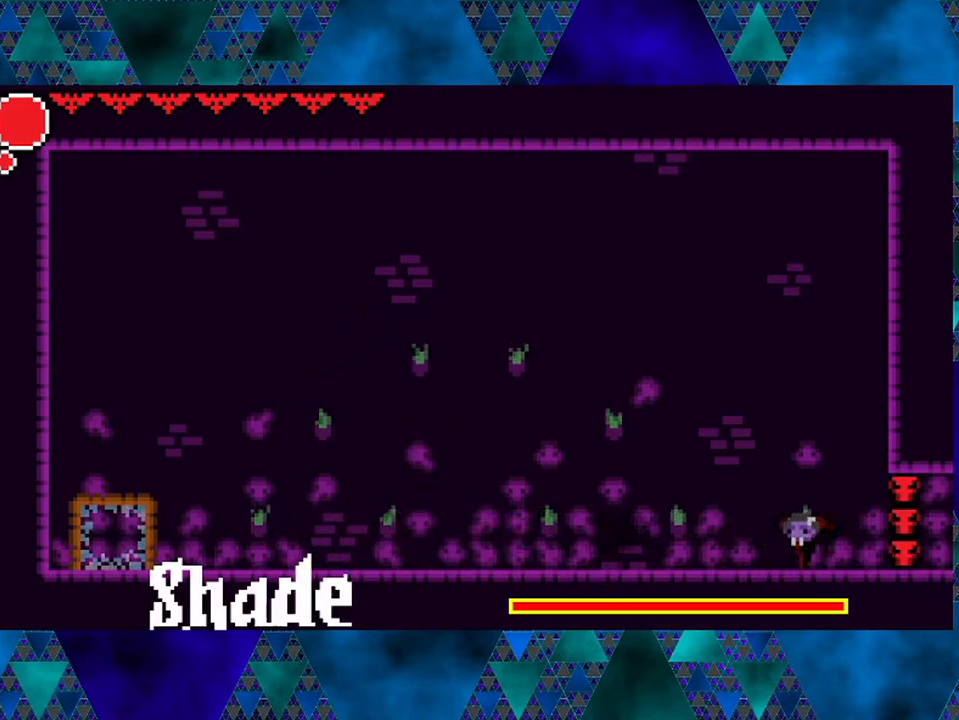
{"buttons": ["R2", "DPAD_LEFT"], "left_stick": "center", "right_stick": "center", "events": [[100, "R2", "down"]]}